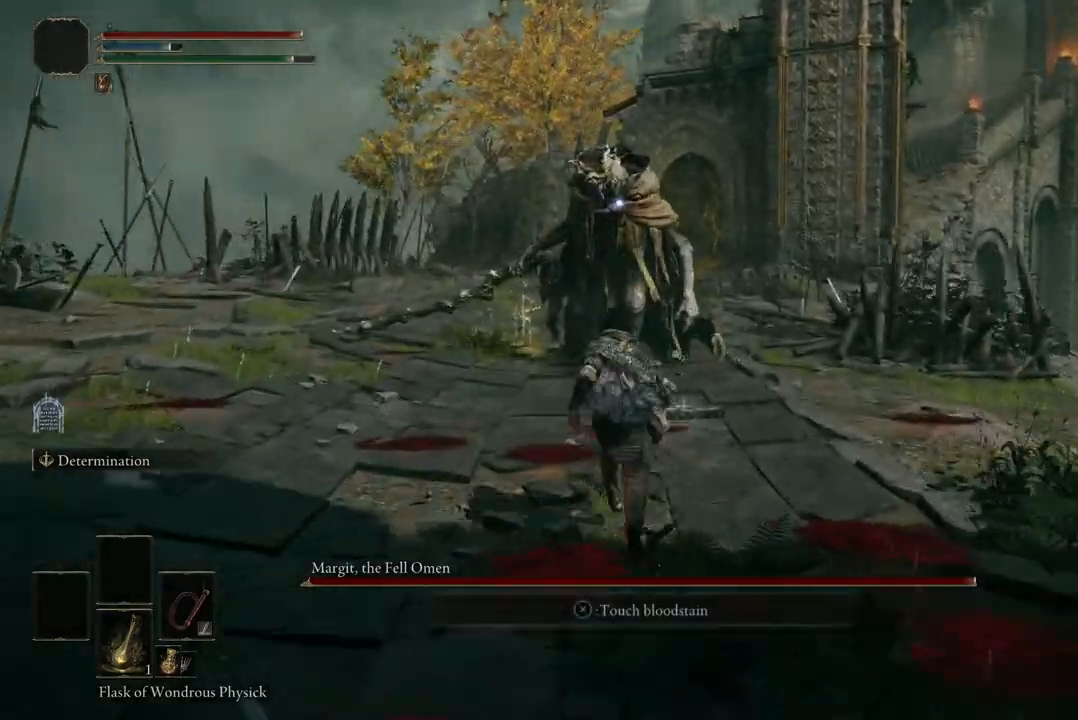
Gameplay with a controller (Xbox layout); each line is a JSON object with the inputs held at the frame after it. "events" lists button and stick changes between this image and that frame as [ms after this image, input, new state], when the widget could be followed in between. Not read: SHARE.
{"buttons": [], "left_stick": "left", "right_stick": "center", "events": [[233, "left_stick", "up-left"], [433, "left_stick", "left"]]}
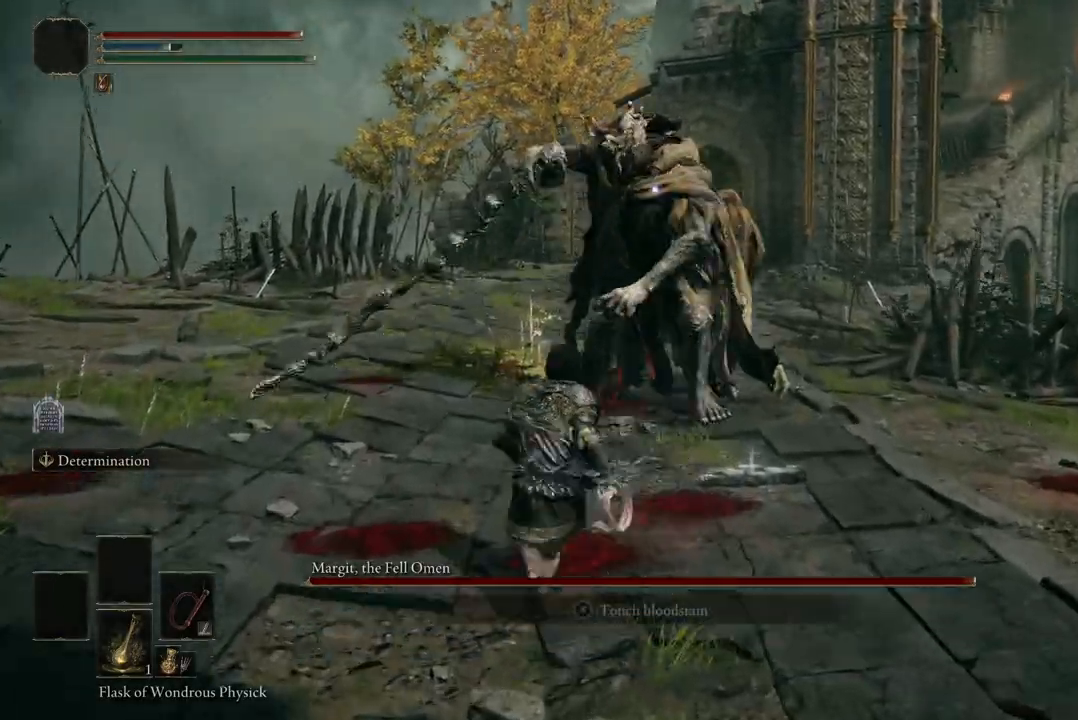
{"buttons": [], "left_stick": "up", "right_stick": "center", "events": [[200, "left_stick", "up-left"], [367, "left_stick", "up"]]}
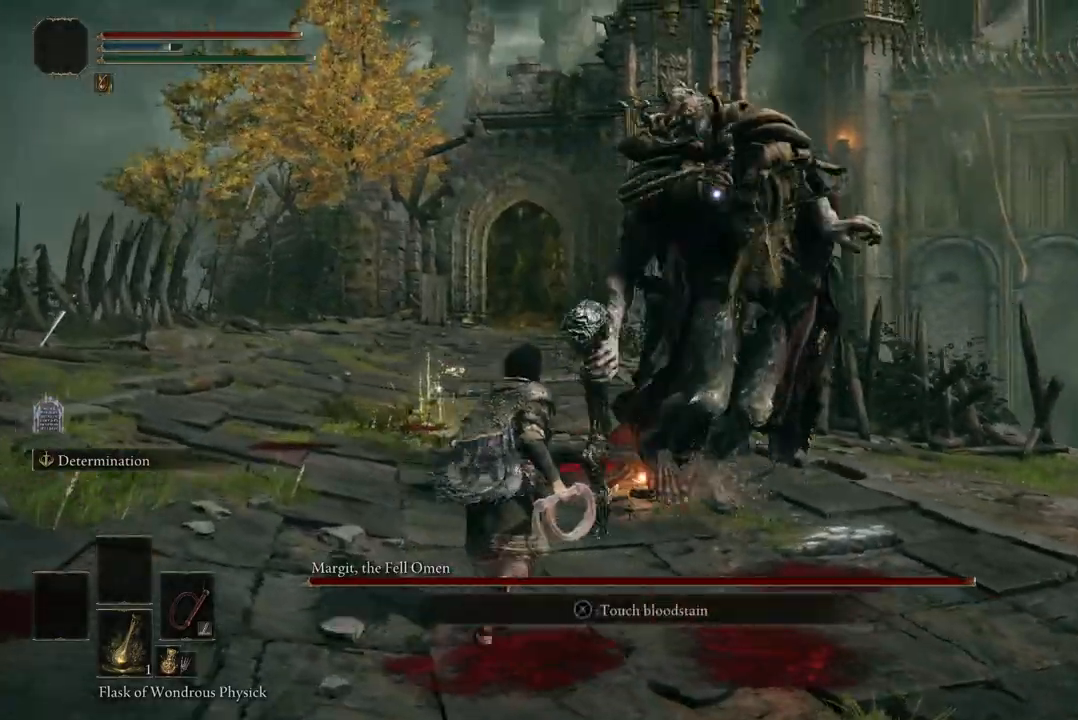
{"buttons": [], "left_stick": "up", "right_stick": "center", "events": [[100, "B", "down"], [200, "B", "up"]]}
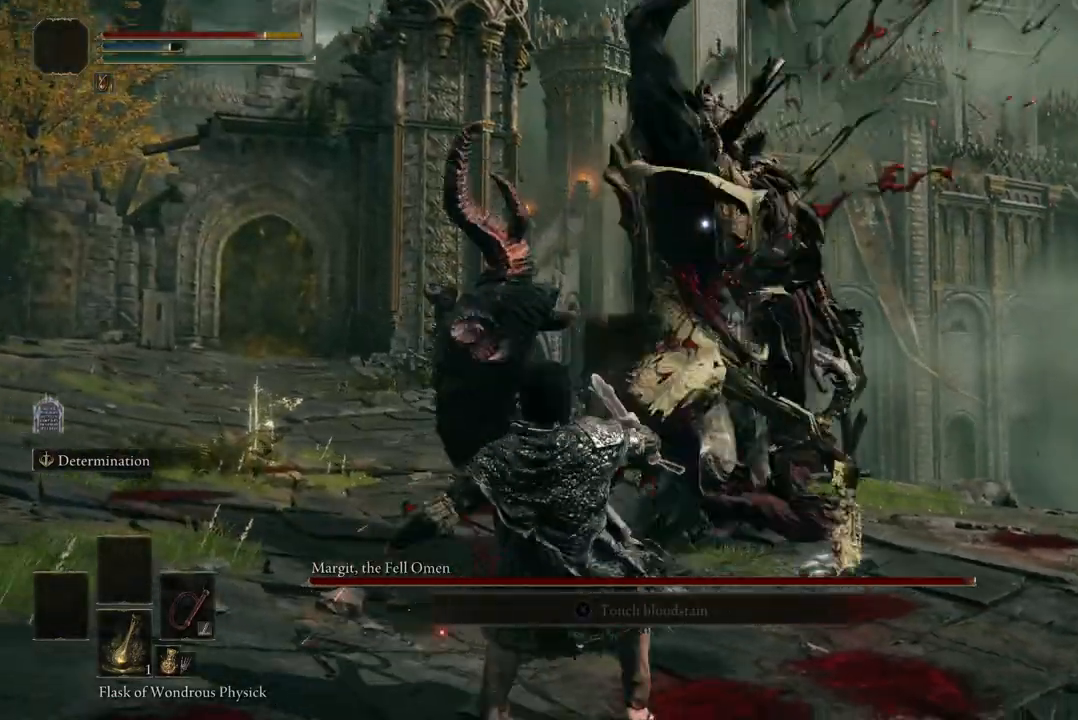
{"buttons": ["B"], "left_stick": "up", "right_stick": "center", "events": [[400, "B", "down"]]}
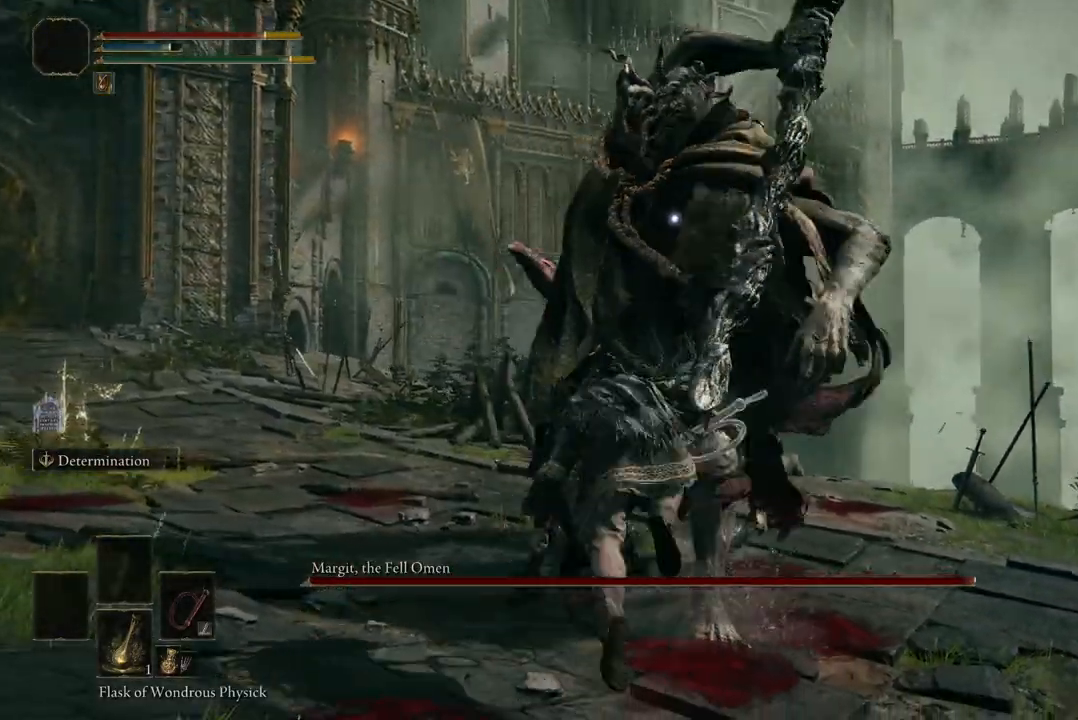
{"buttons": ["B"], "left_stick": "up", "right_stick": "center", "events": [[33, "B", "up"], [433, "B", "down"]]}
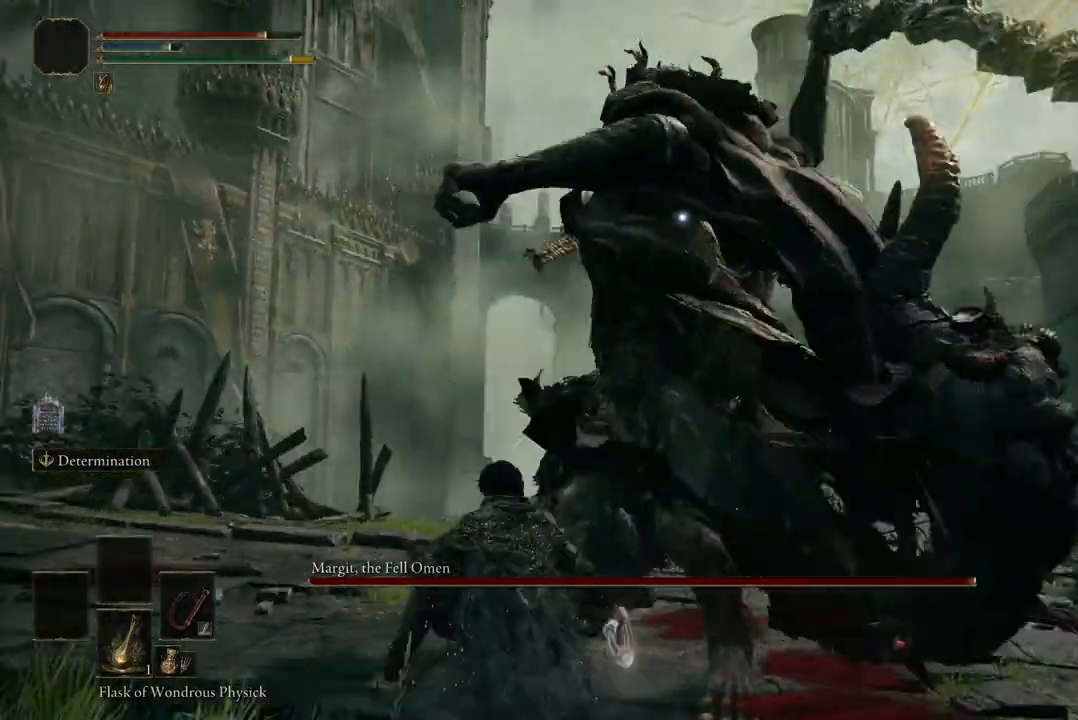
{"buttons": ["B"], "left_stick": "up-right", "right_stick": "center", "events": [[267, "left_stick", "up-right"], [400, "B", "up"], [467, "B", "down"]]}
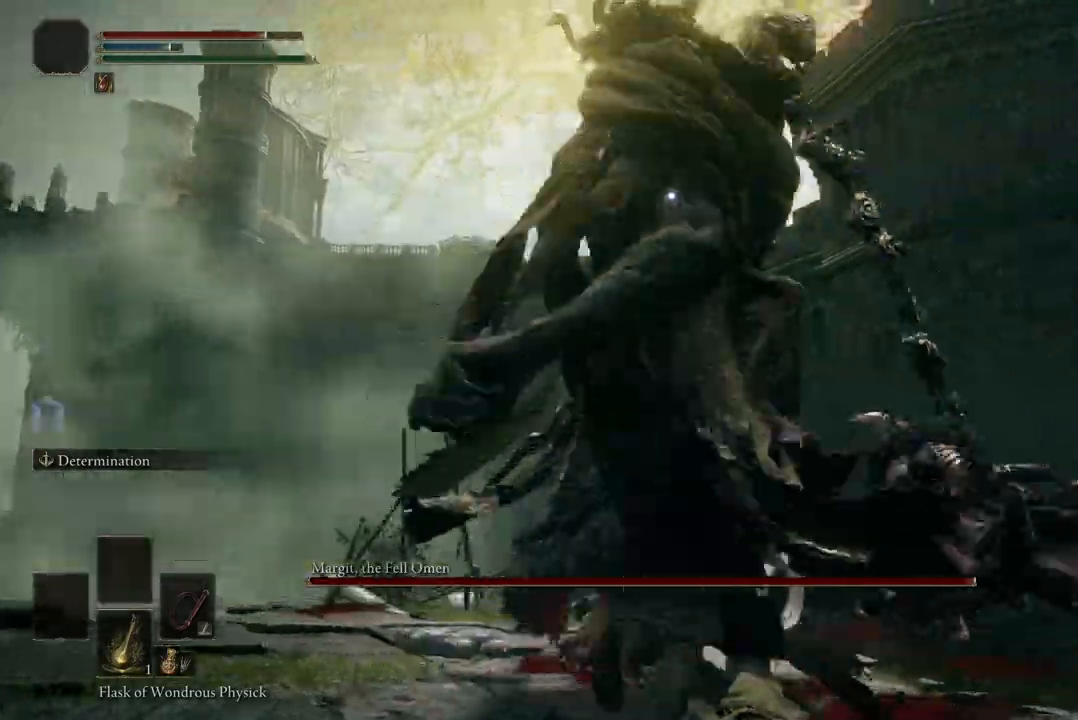
{"buttons": [], "left_stick": "up", "right_stick": "center", "events": [[100, "B", "up"], [100, "left_stick", "up"]]}
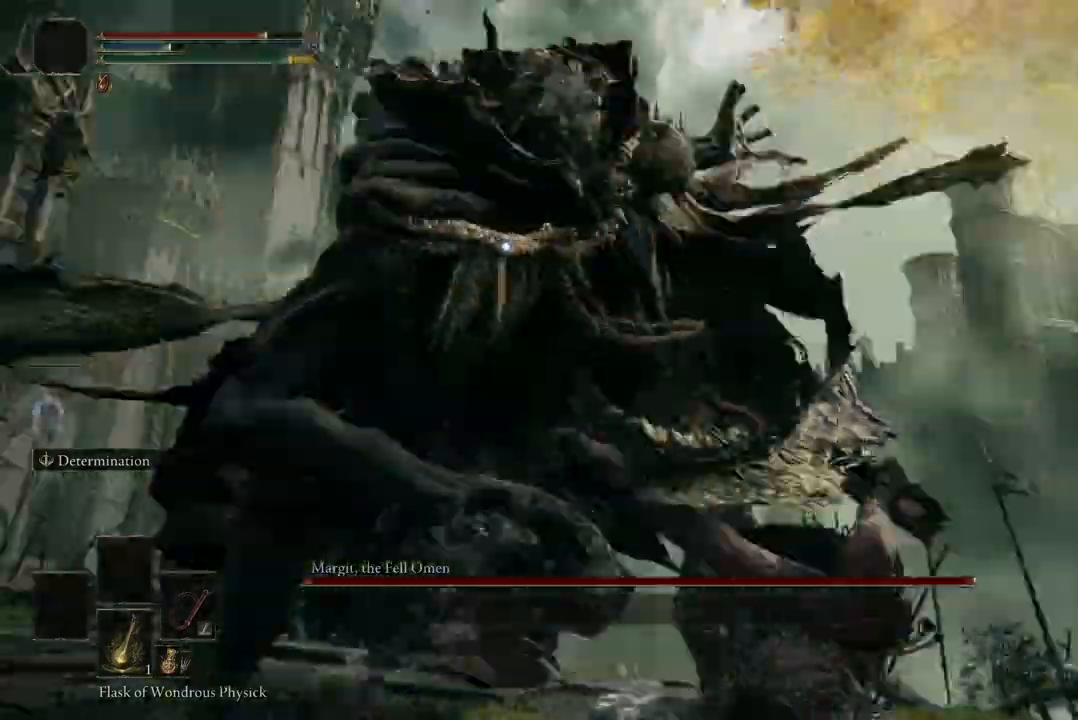
{"buttons": ["R2"], "left_stick": "up", "right_stick": "center"}
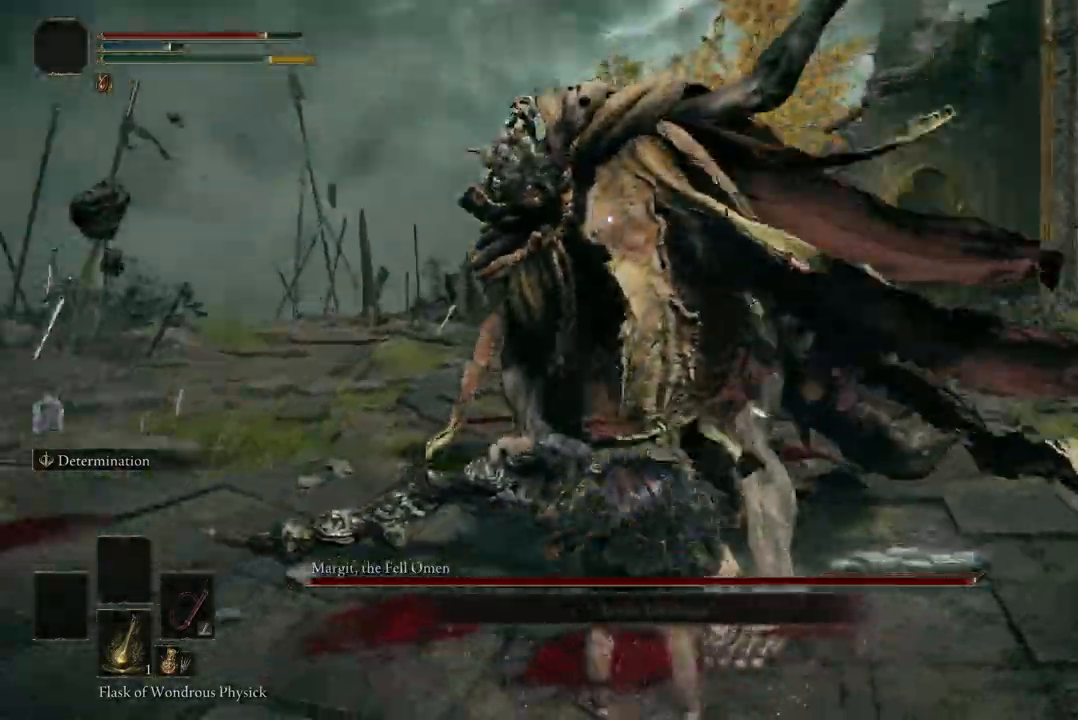
{"buttons": [], "left_stick": "center", "right_stick": "center", "events": [[33, "R2", "up"], [500, "left_stick", "center"]]}
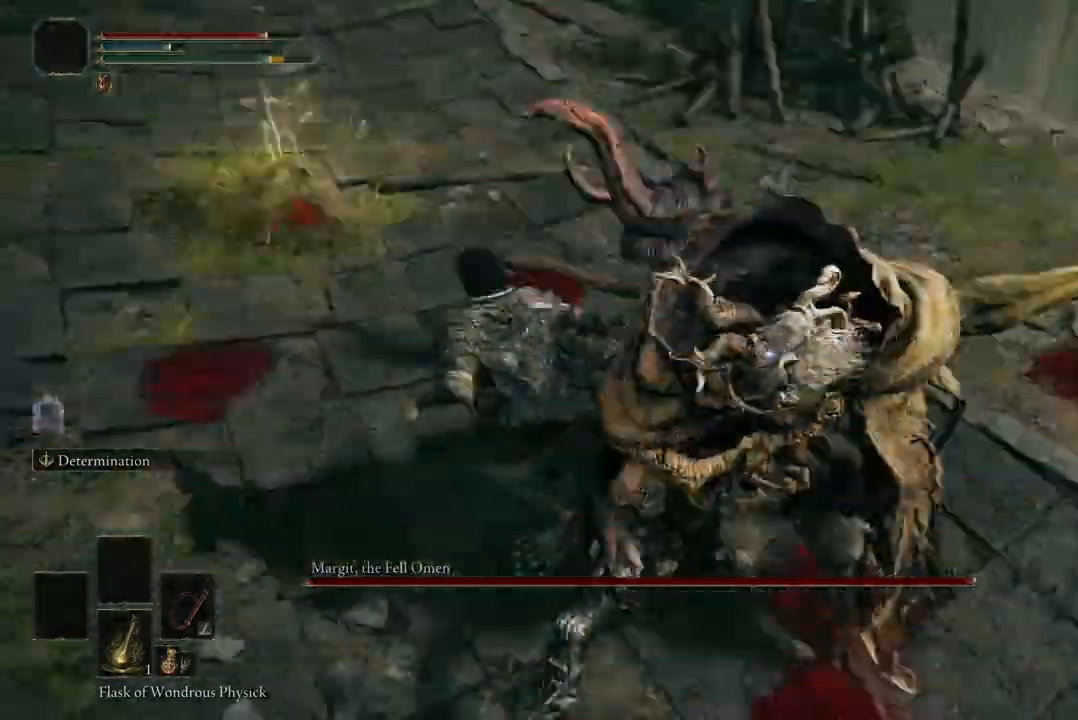
{"buttons": [], "left_stick": "center", "right_stick": "center"}
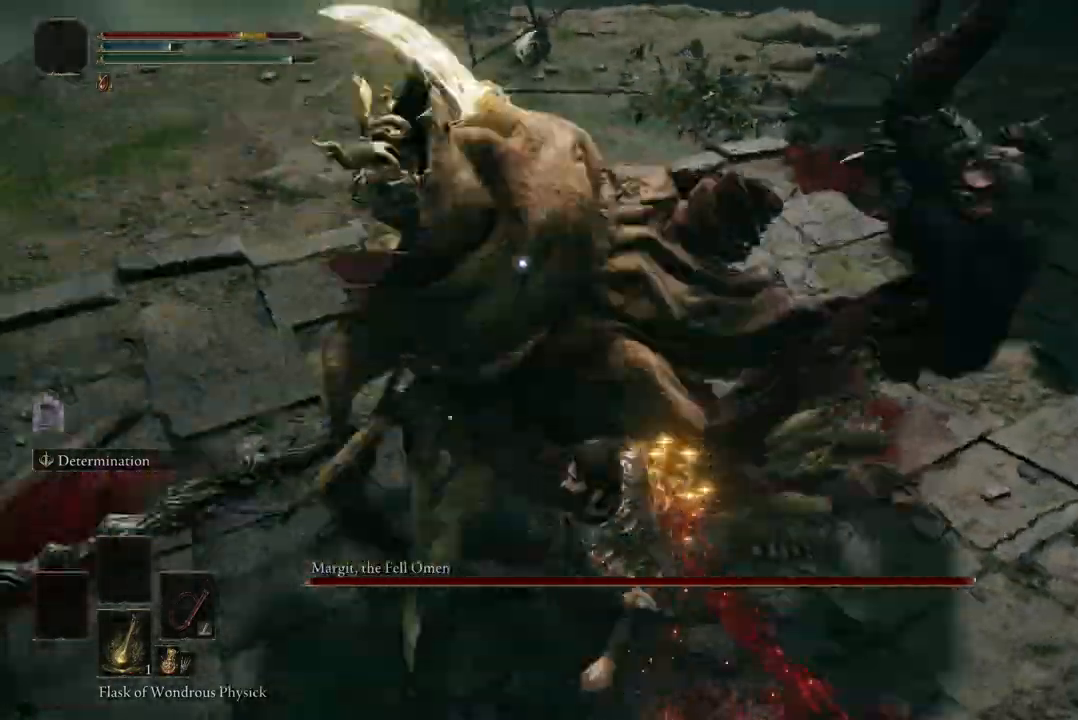
{"buttons": [], "left_stick": "center", "right_stick": "center", "events": []}
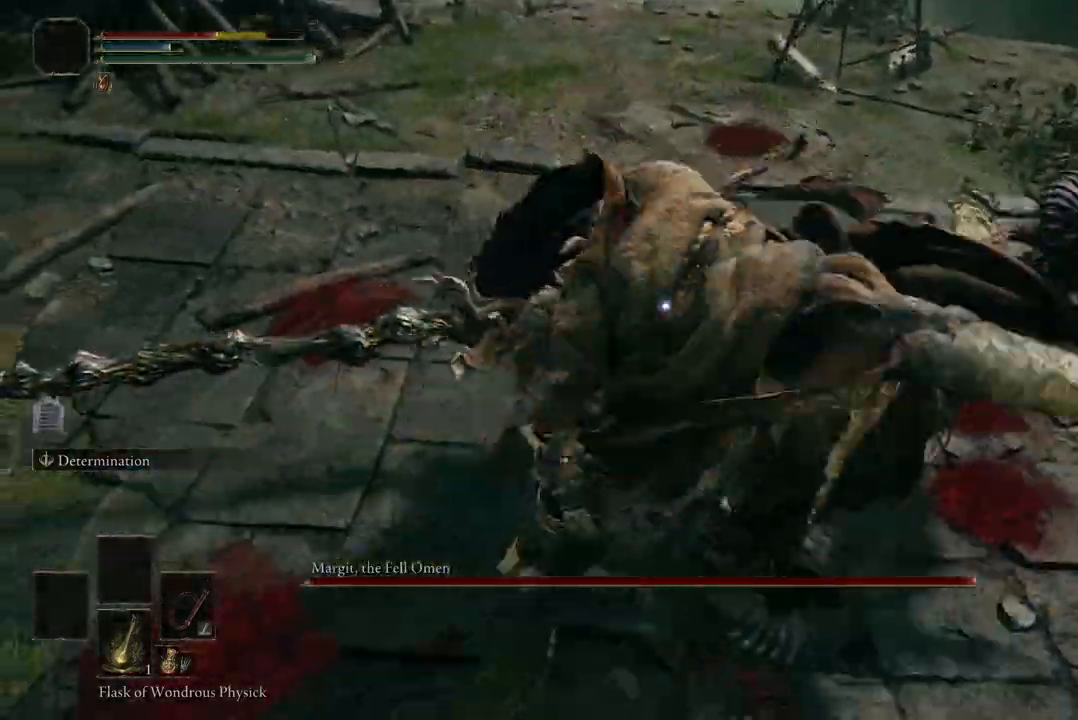
{"buttons": [], "left_stick": "up", "right_stick": "center", "events": [[100, "B", "down"], [100, "left_stick", "up"], [200, "B", "up"]]}
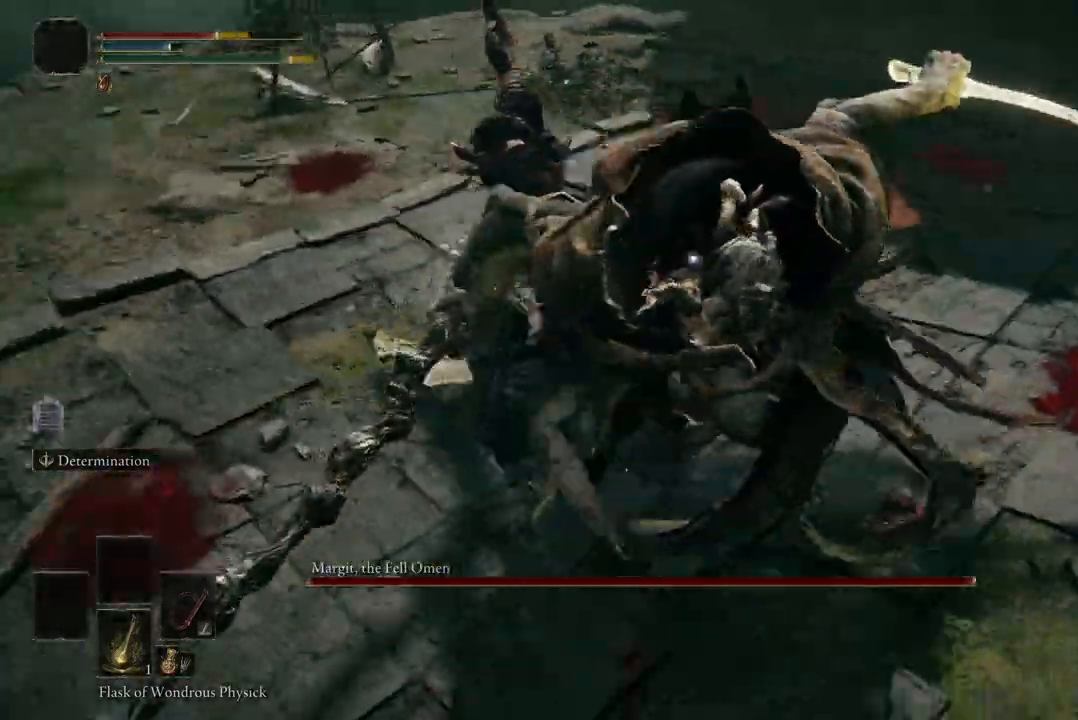
{"buttons": ["A"], "left_stick": "up", "right_stick": "center", "events": [[467, "A", "down"]]}
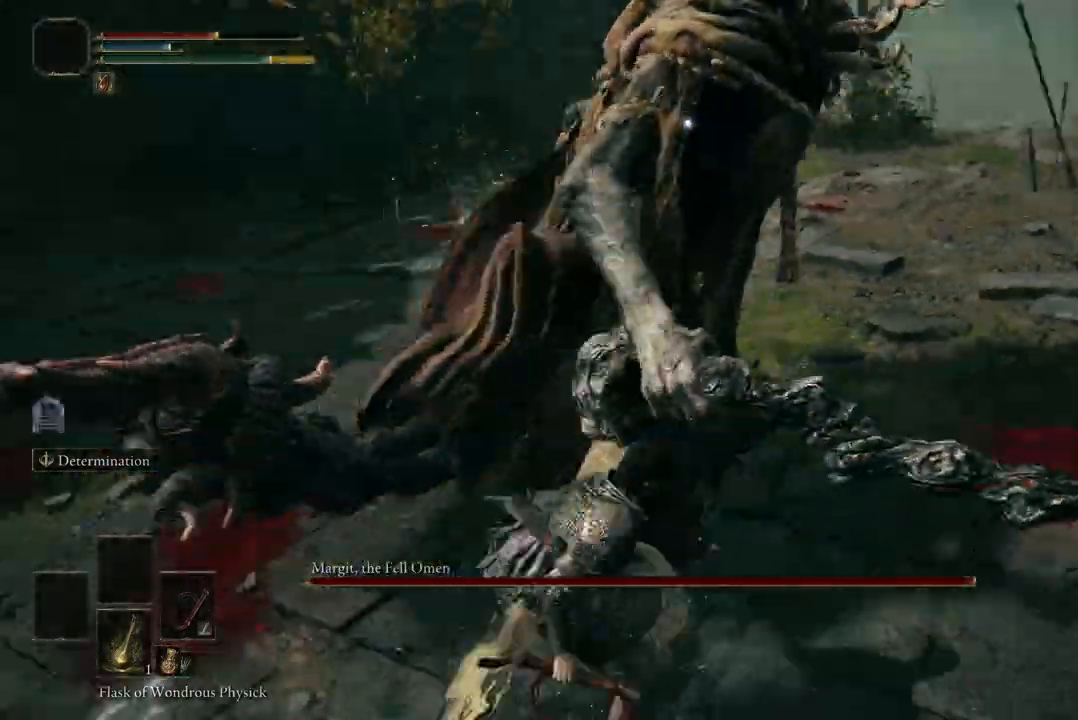
{"buttons": [], "left_stick": "up", "right_stick": "center", "events": [[67, "A", "up"], [133, "R2", "down"], [300, "R2", "up"]]}
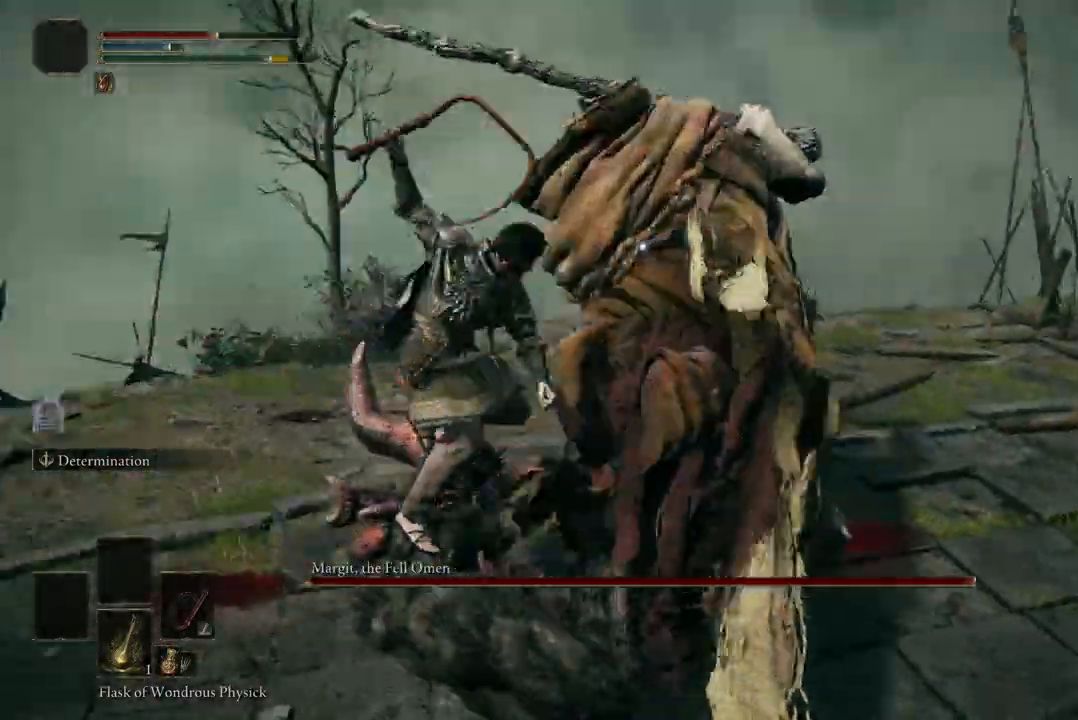
{"buttons": [], "left_stick": "up", "right_stick": "center", "events": []}
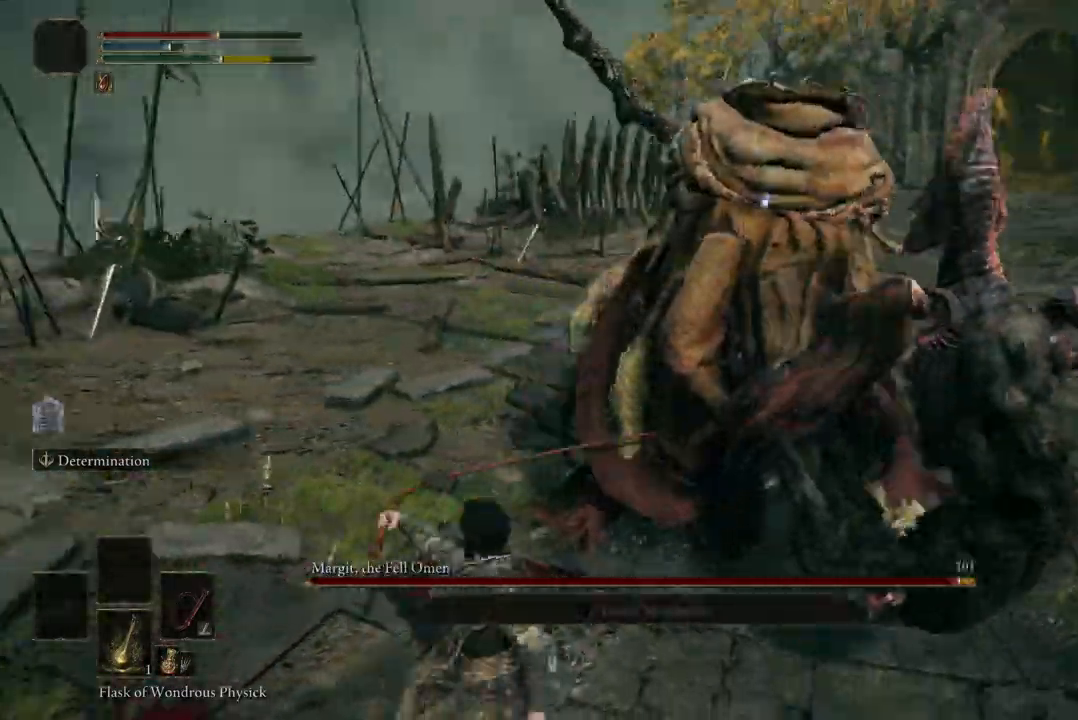
{"buttons": ["B"], "left_stick": "up", "right_stick": "center", "events": [[433, "B", "down"]]}
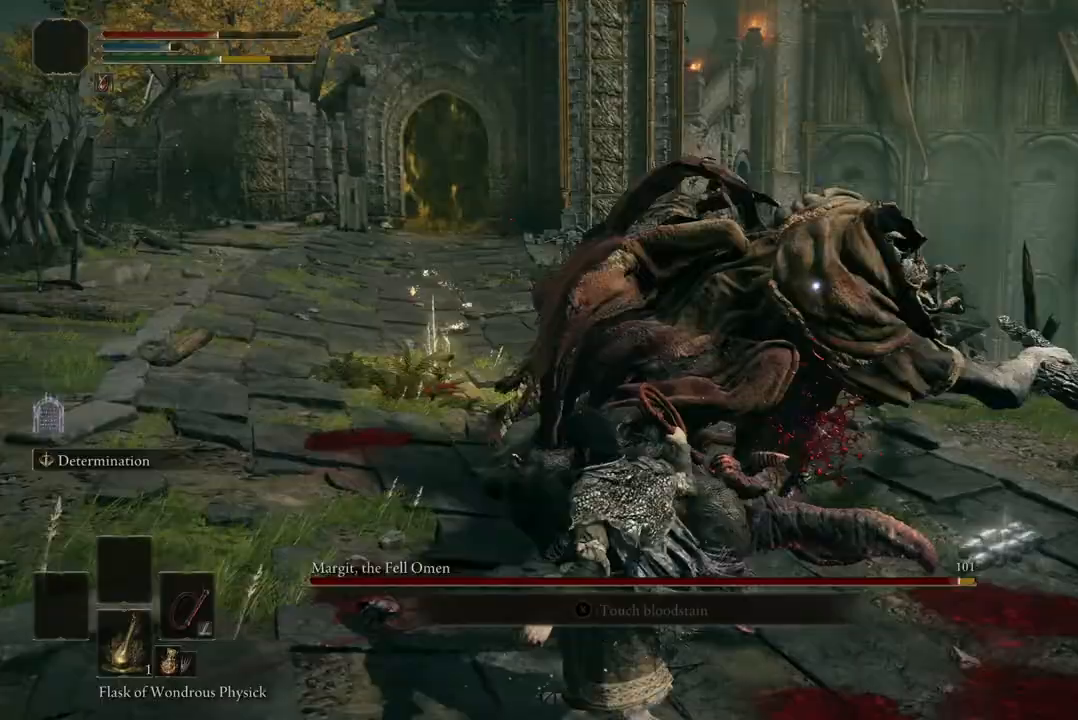
{"buttons": [], "left_stick": "up", "right_stick": "center", "events": [[67, "B", "up"]]}
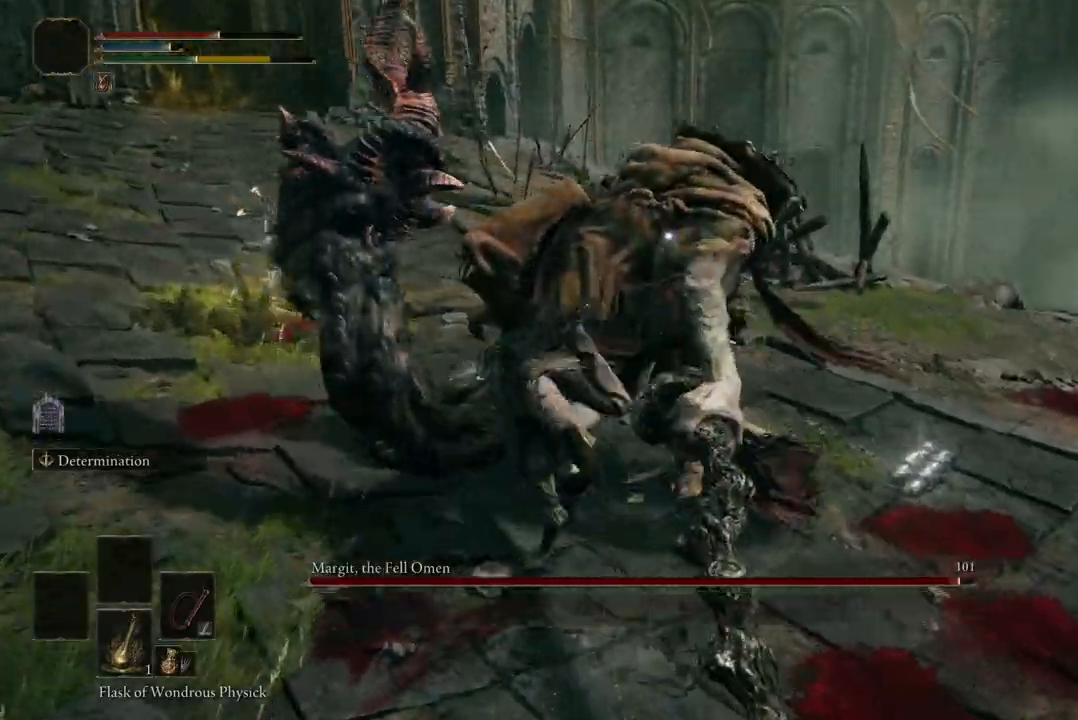
{"buttons": [], "left_stick": "up", "right_stick": "center", "events": [[333, "A", "down"], [433, "A", "up"]]}
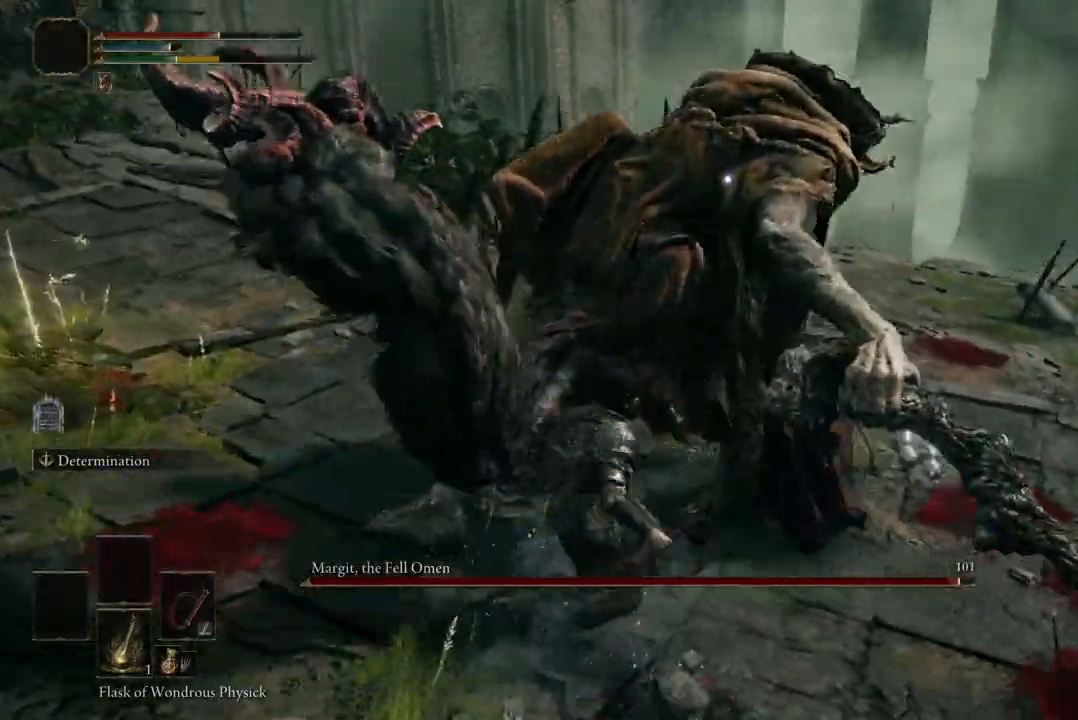
{"buttons": [], "left_stick": "up", "right_stick": "center", "events": [[100, "R2", "down"], [233, "R2", "up"]]}
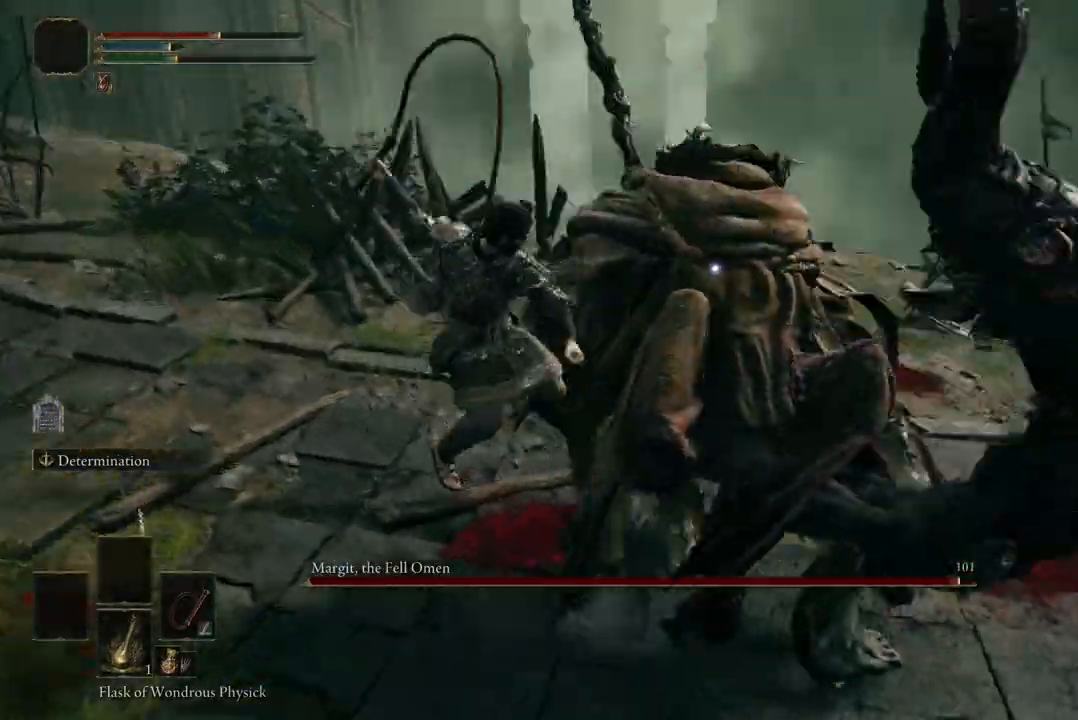
{"buttons": [], "left_stick": "up", "right_stick": "center", "events": []}
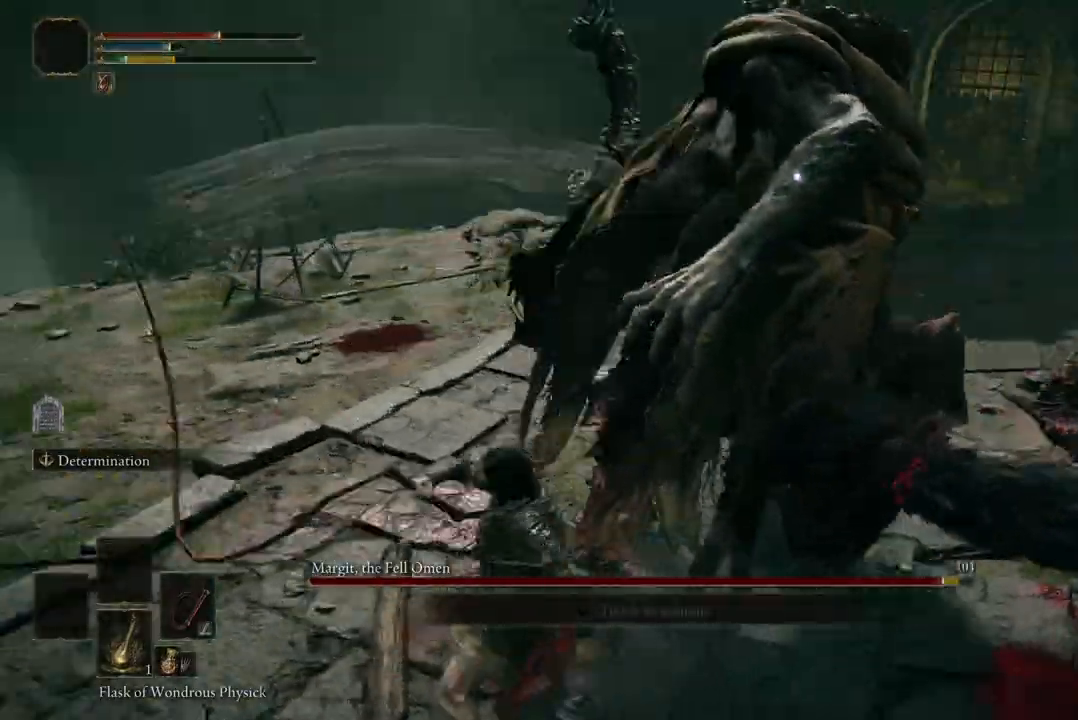
{"buttons": [], "left_stick": "up", "right_stick": "center", "events": [[267, "B", "down"], [400, "B", "up"]]}
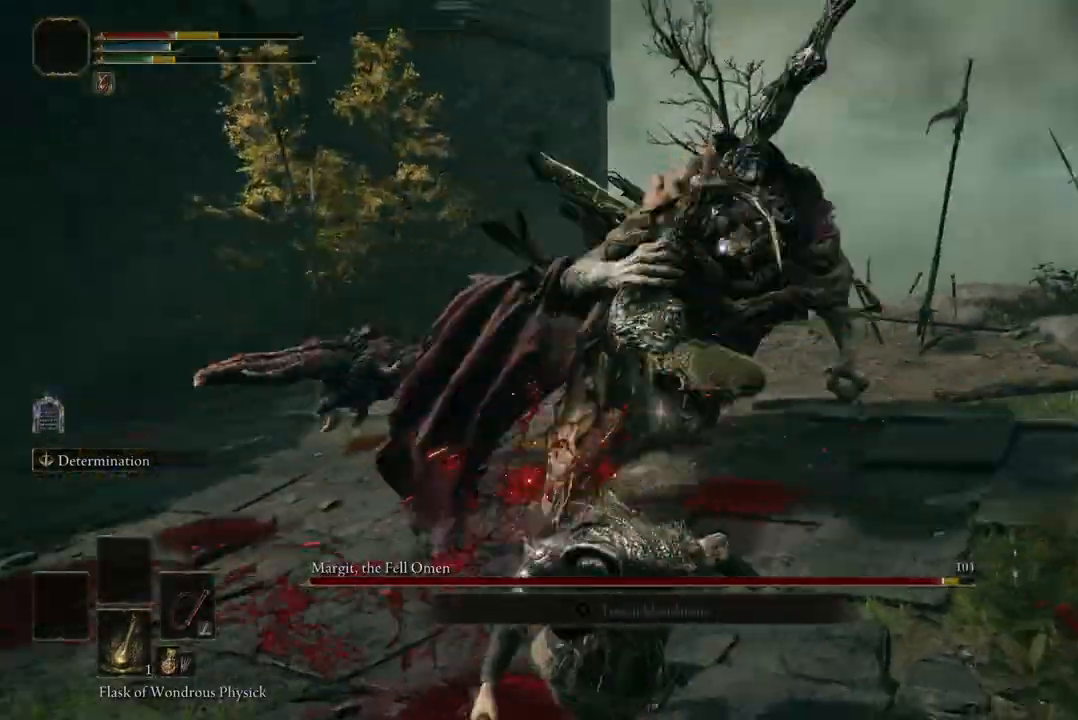
{"buttons": [], "left_stick": "down-left", "right_stick": "center", "events": [[400, "left_stick", "up-left"], [500, "left_stick", "down-left"]]}
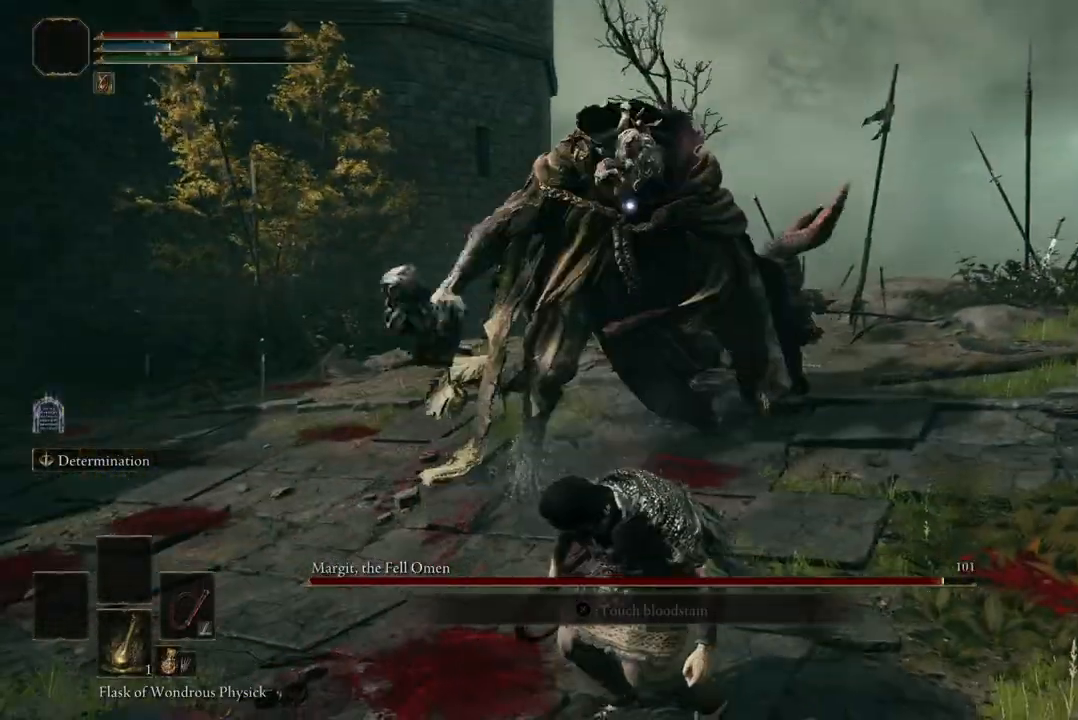
{"buttons": [], "left_stick": "down", "right_stick": "center", "events": [[100, "left_stick", "down"], [233, "B", "down"], [400, "B", "up"]]}
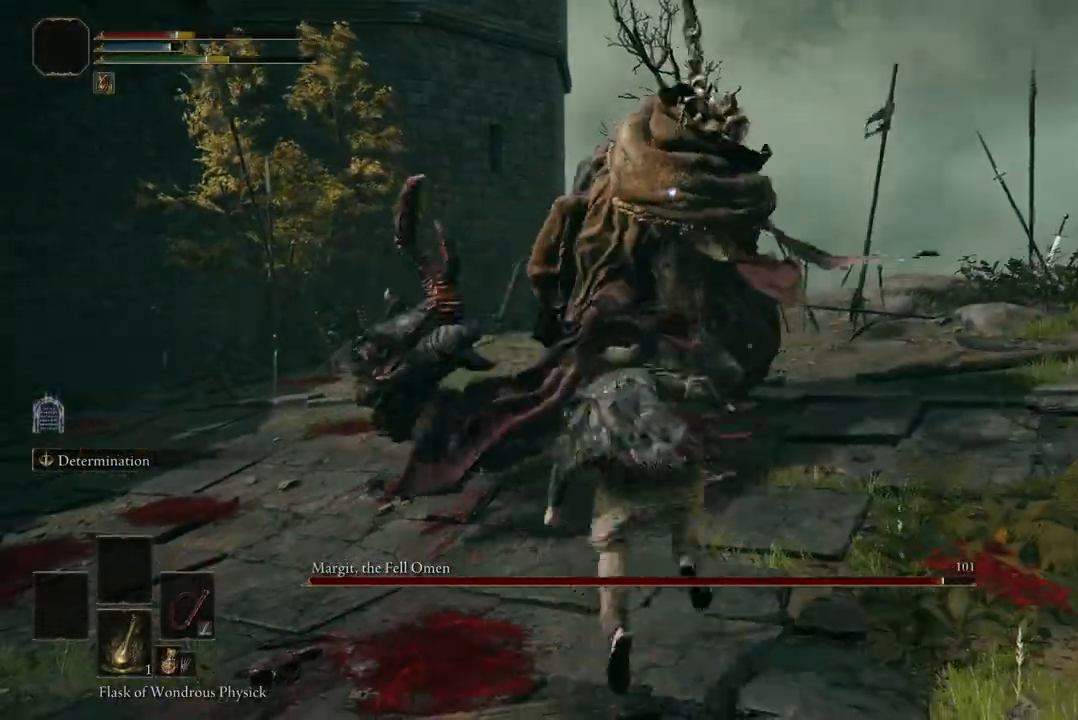
{"buttons": ["B"], "left_stick": "down-right", "right_stick": "center", "events": [[433, "B", "down"], [500, "left_stick", "down-right"]]}
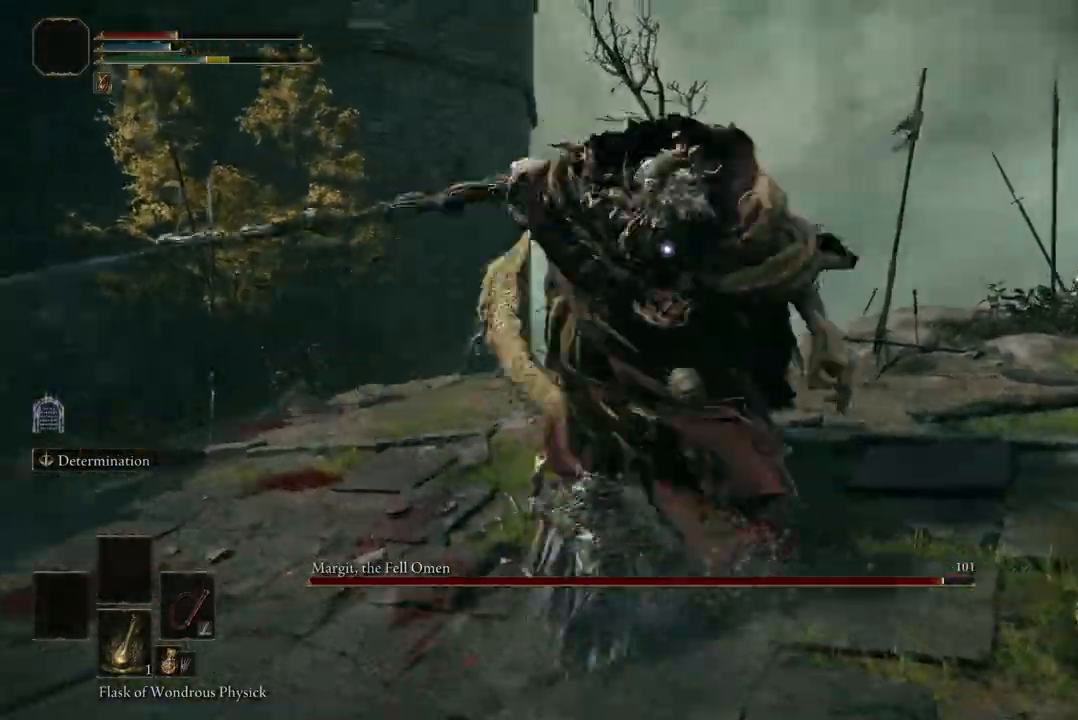
{"buttons": [], "left_stick": "right", "right_stick": "center", "events": [[33, "B", "up"], [33, "left_stick", "right"]]}
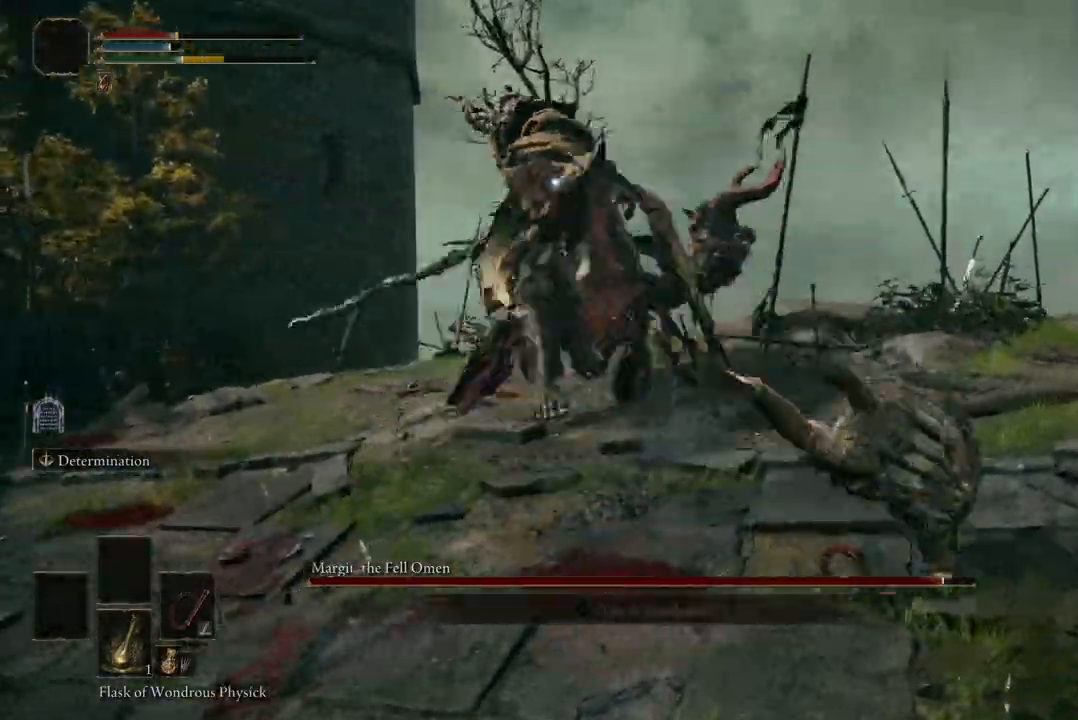
{"buttons": [], "left_stick": "right", "right_stick": "center", "events": [[133, "left_stick", "up"], [467, "left_stick", "right"]]}
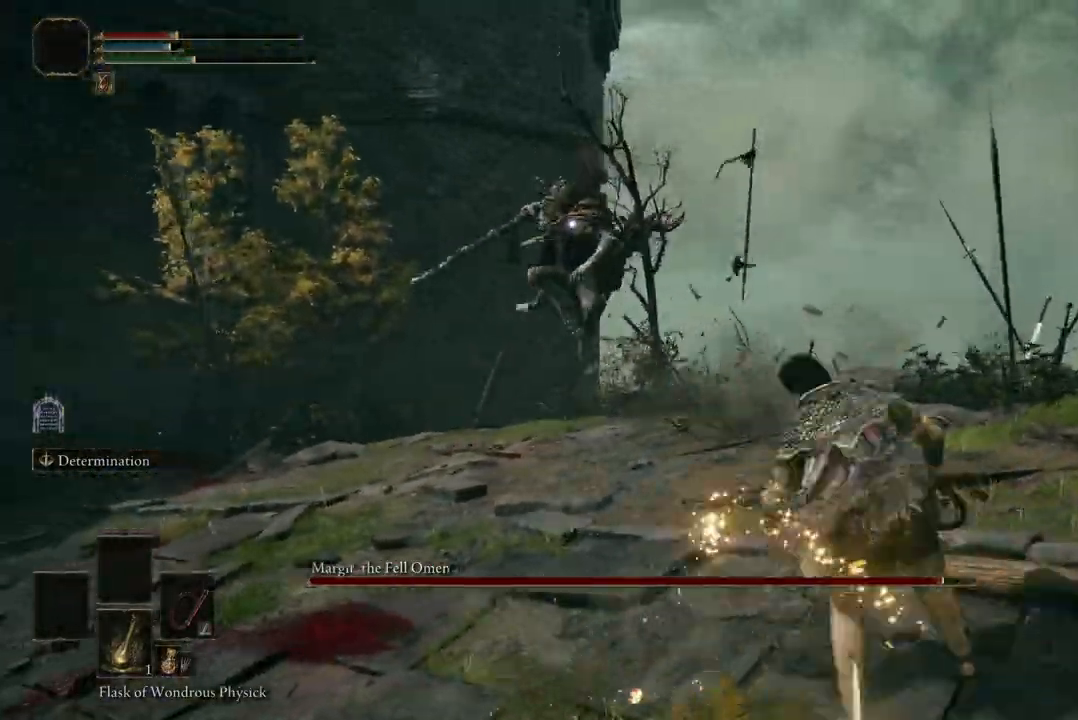
{"buttons": [], "left_stick": "down", "right_stick": "center", "events": [[67, "left_stick", "down"]]}
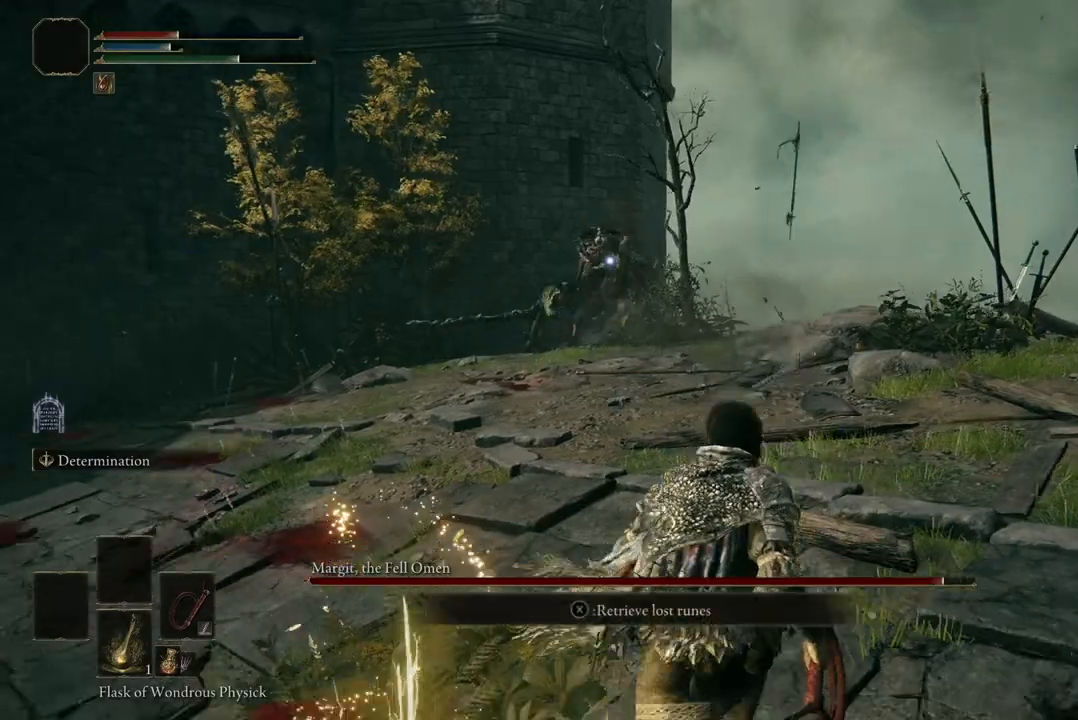
{"buttons": [], "left_stick": "down", "right_stick": "center", "events": [[100, "Y", "down"], [233, "Y", "up"]]}
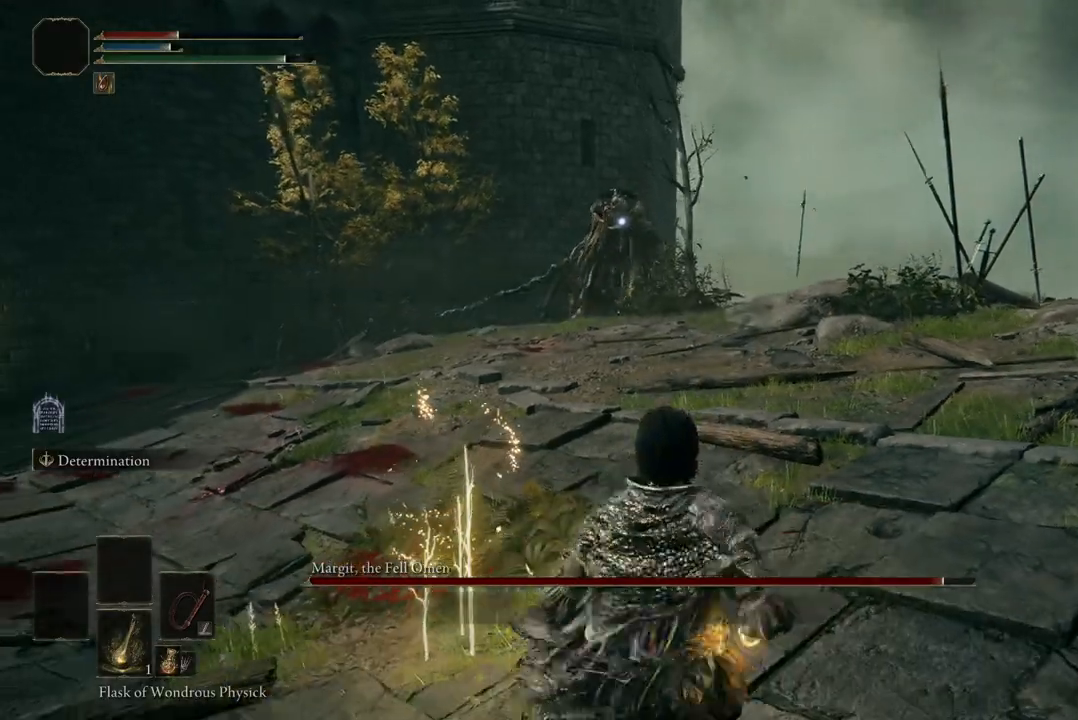
{"buttons": [], "left_stick": "center", "right_stick": "center", "events": [[267, "left_stick", "center"]]}
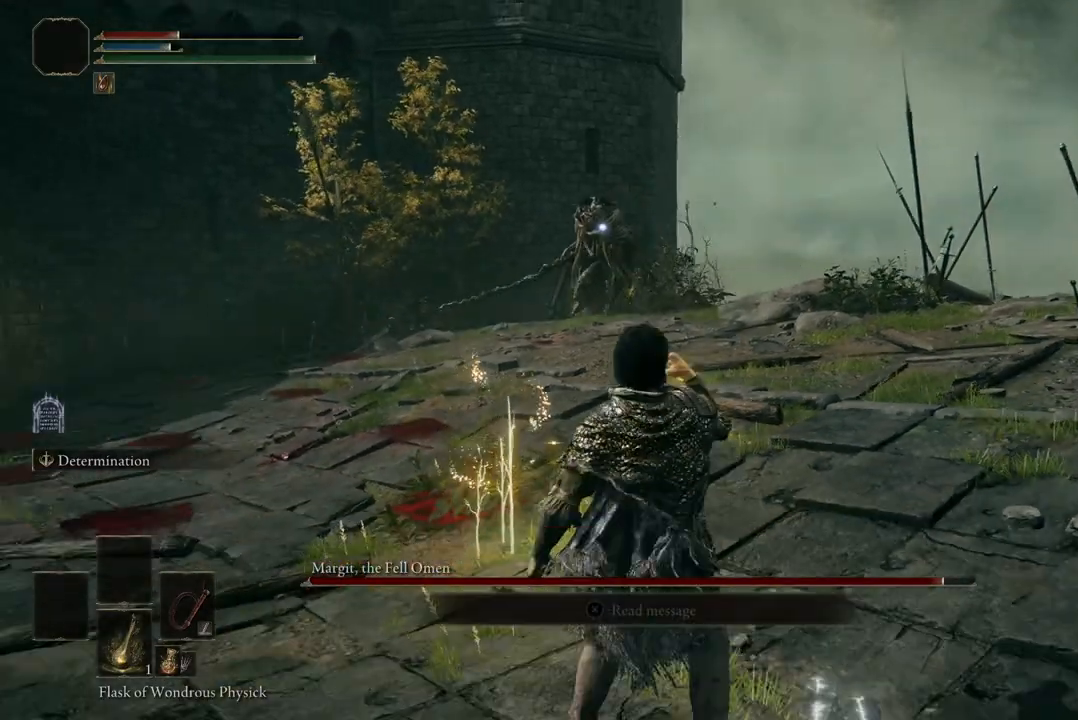
{"buttons": [], "left_stick": "center", "right_stick": "center", "events": []}